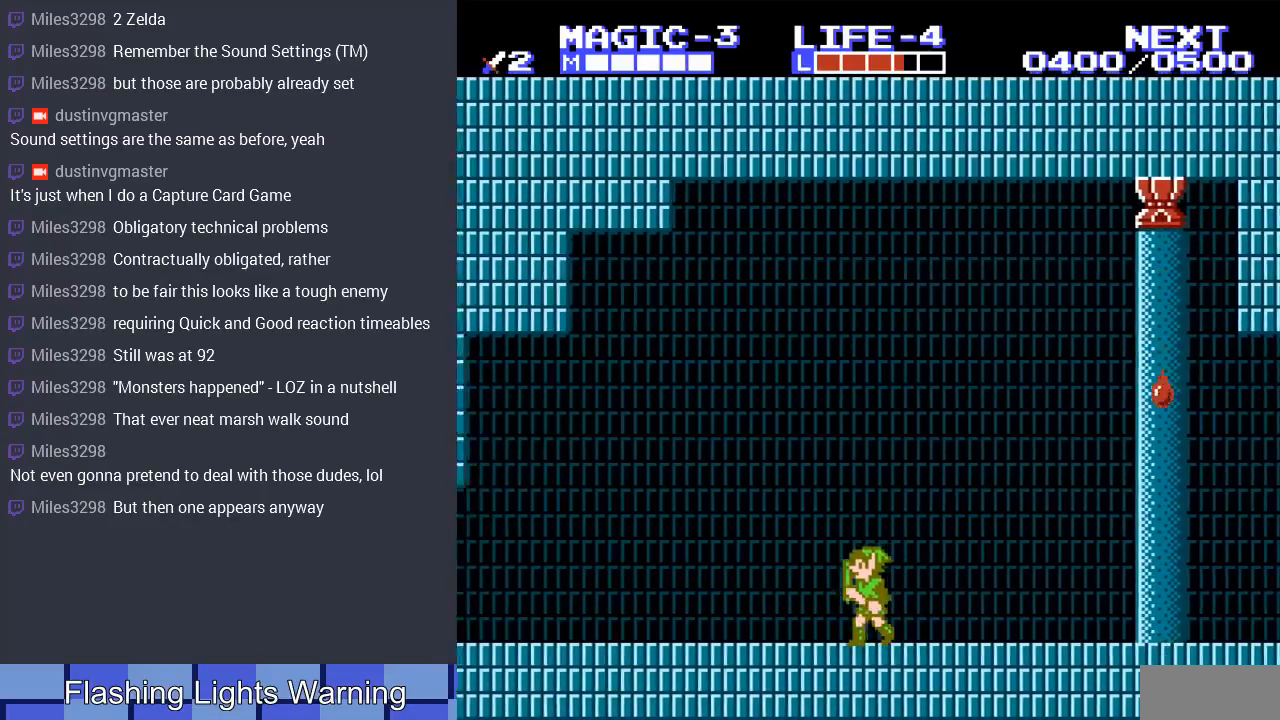
Gameplay with a controller (Nintendo layout); each line is a JSON object with the inputs held at the frame after it. "events" lists button and stick changes between this image and that frame as [ms after this image, input, new state], when the widget could be followed in between. Not read: L3 R3.
{"buttons": ["A", "DPAD_LEFT"], "events": [[500, "A", "down"]]}
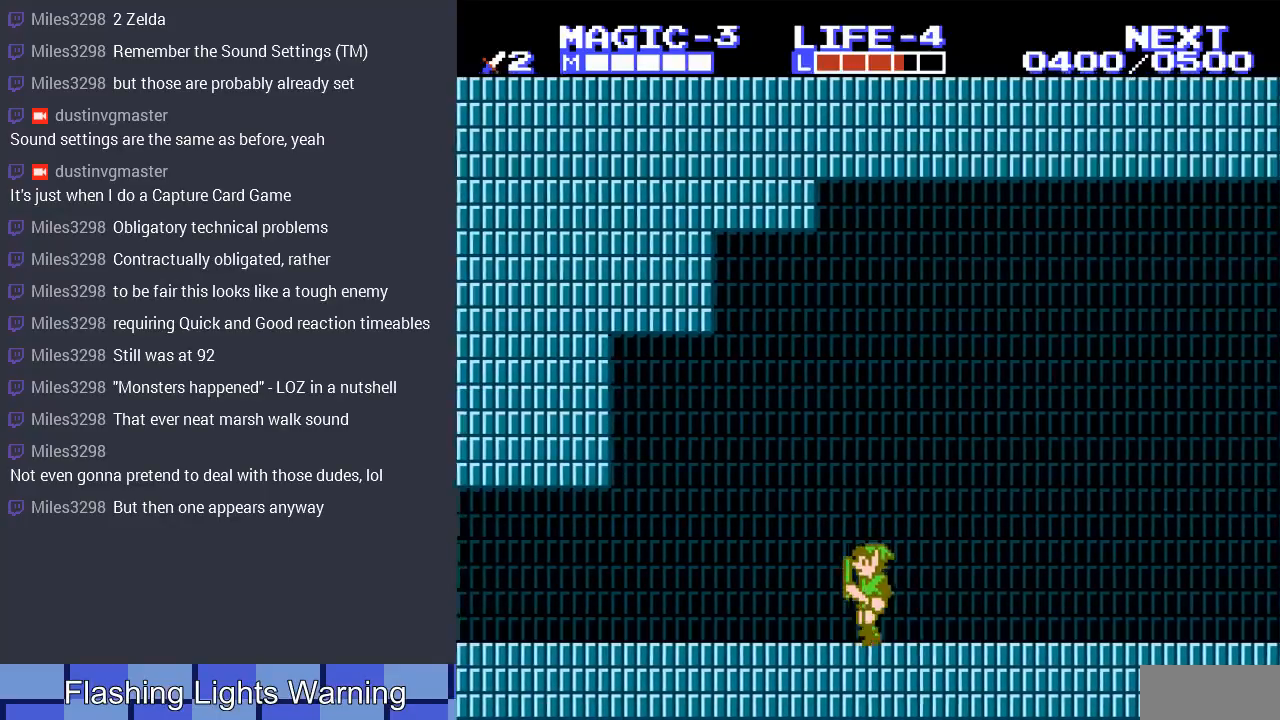
{"buttons": ["DPAD_LEFT"], "events": [[133, "A", "up"]]}
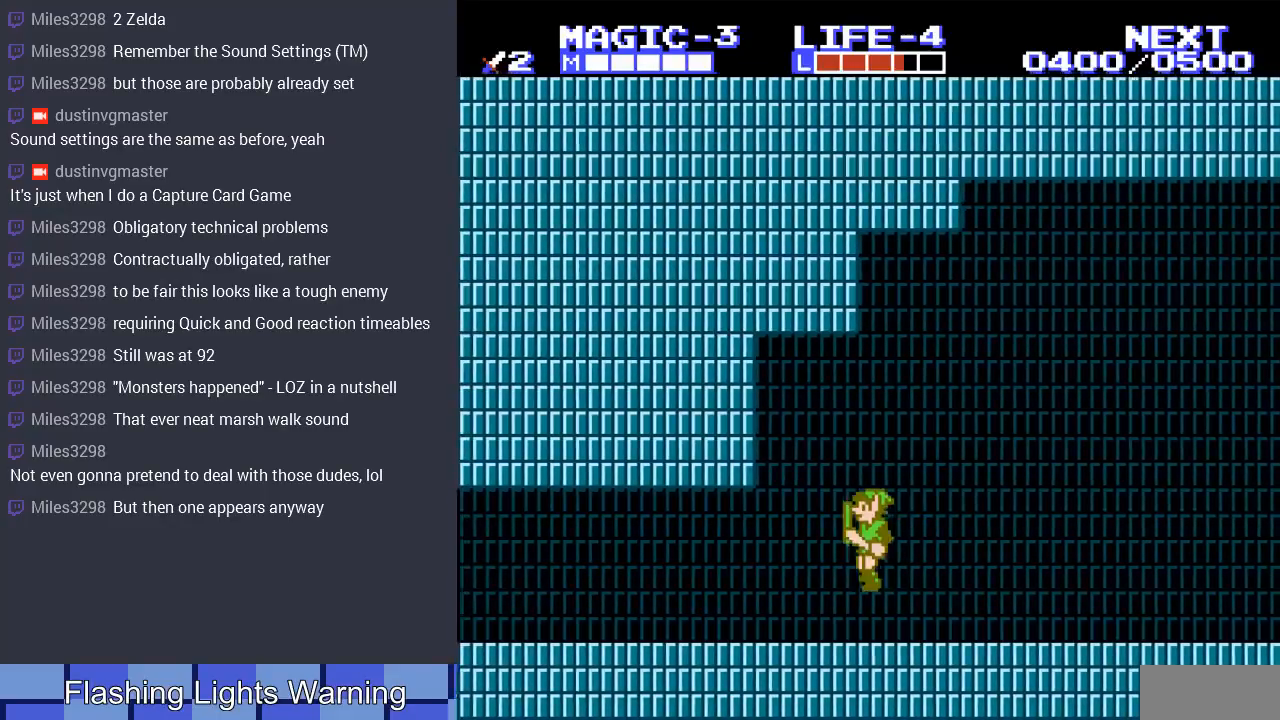
{"buttons": ["DPAD_LEFT"], "events": []}
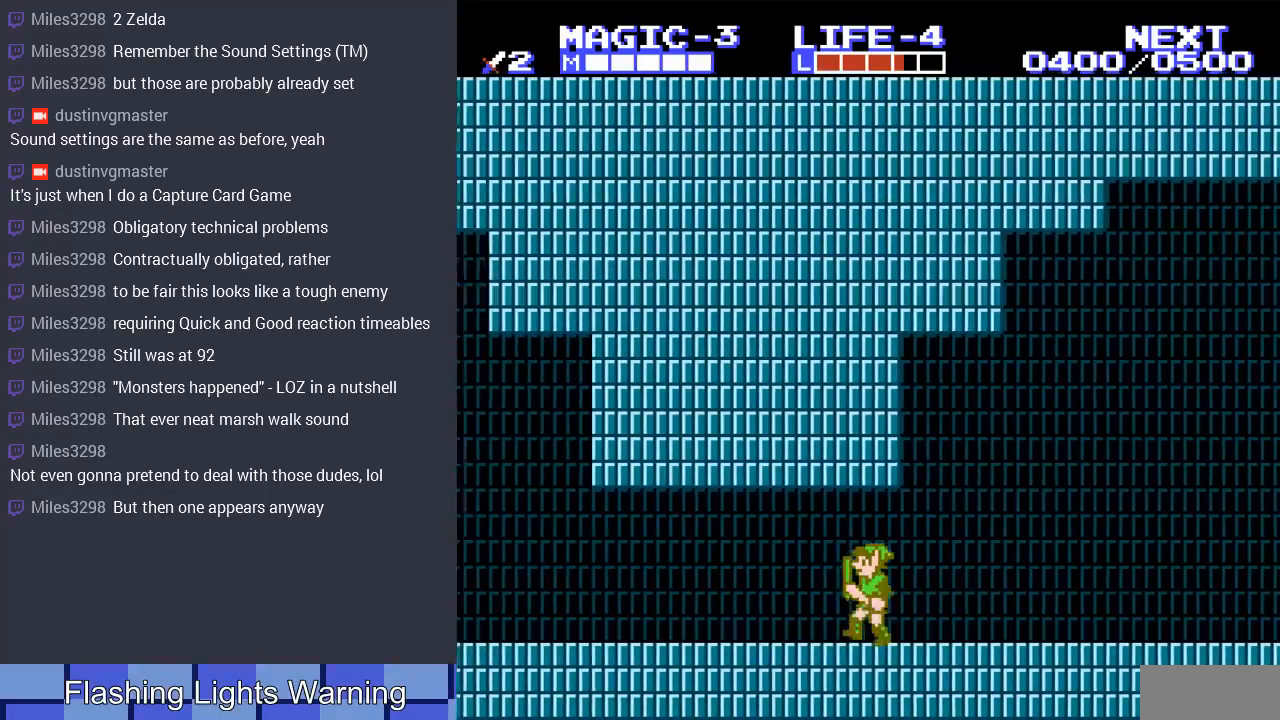
{"buttons": ["DPAD_LEFT"], "events": []}
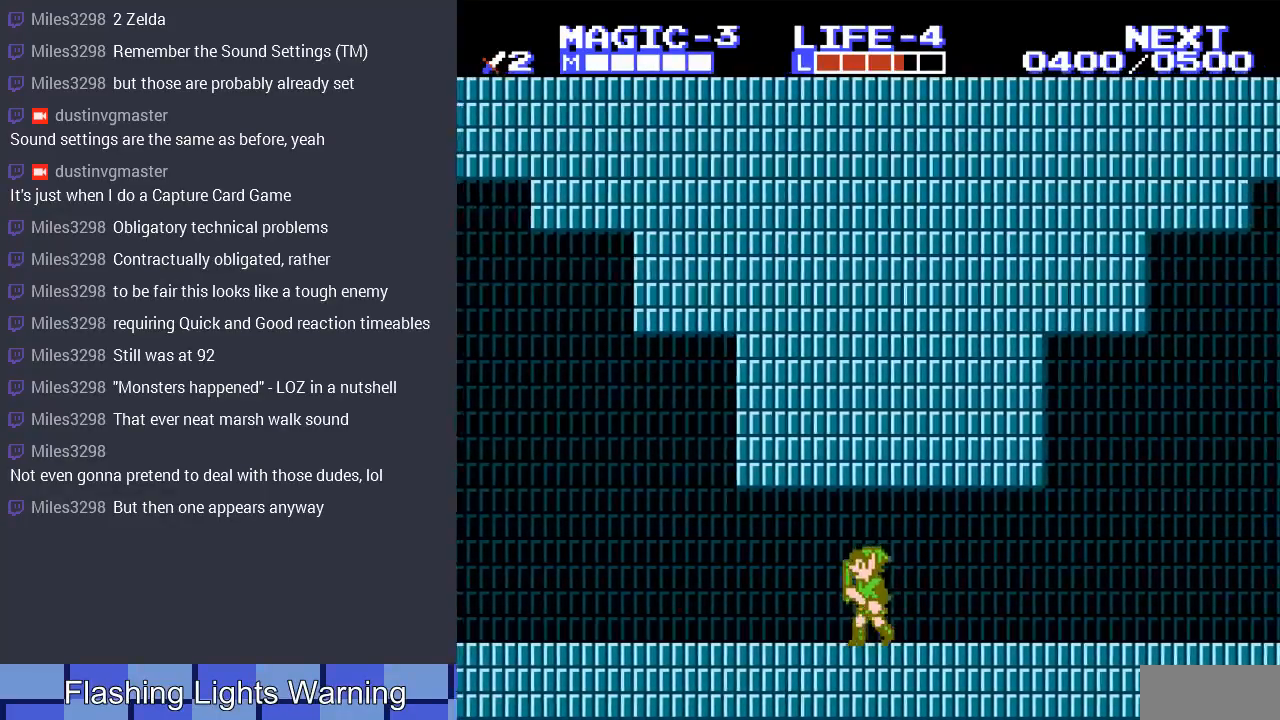
{"buttons": ["DPAD_LEFT"], "events": []}
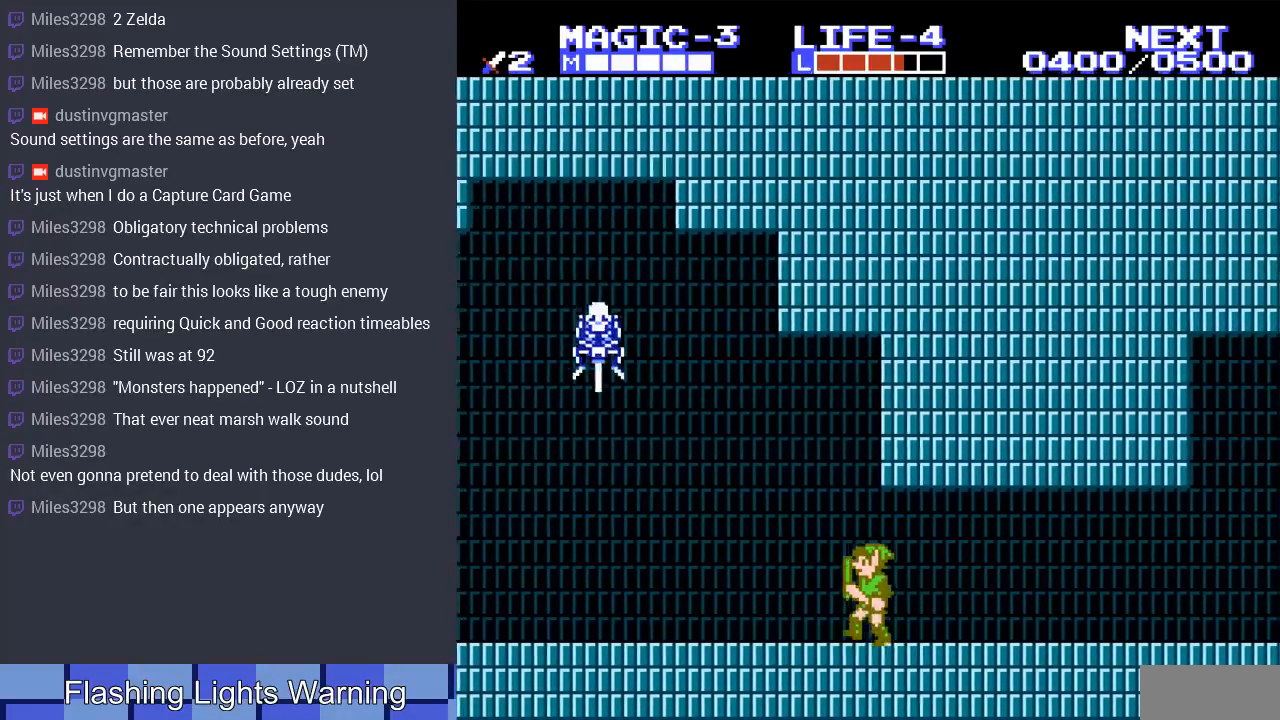
{"buttons": ["DPAD_DOWN"], "events": [[500, "DPAD_DOWN", "down"], [500, "DPAD_LEFT", "up"]]}
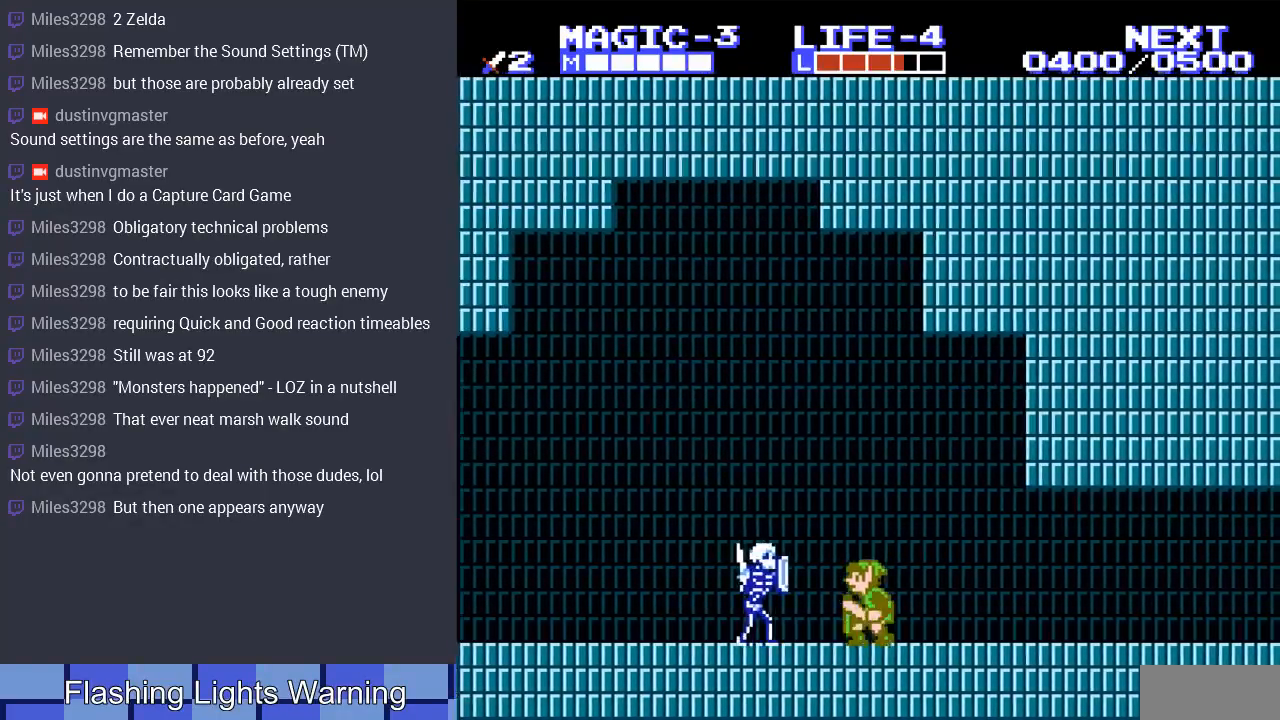
{"buttons": ["DPAD_DOWN"], "events": [[67, "B", "down"], [167, "B", "up"], [267, "B", "down"], [333, "B", "up"]]}
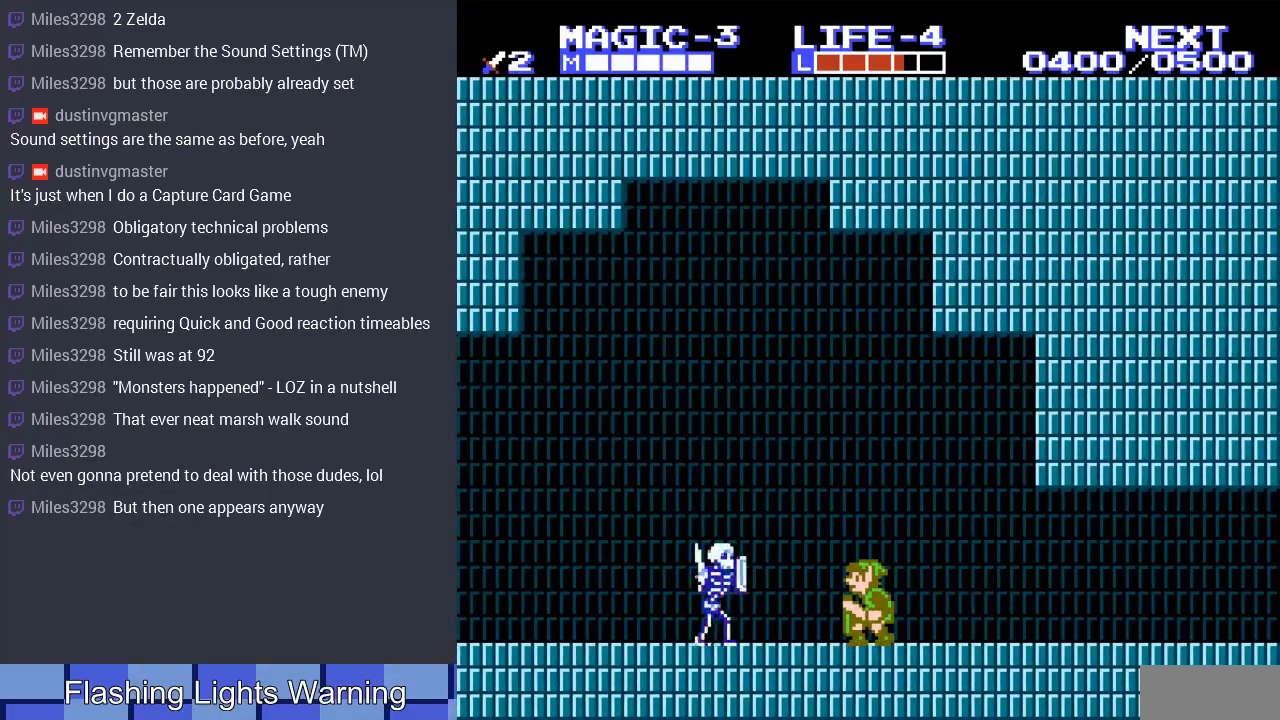
{"buttons": ["DPAD_DOWN"], "events": [[367, "B", "down"], [500, "B", "up"]]}
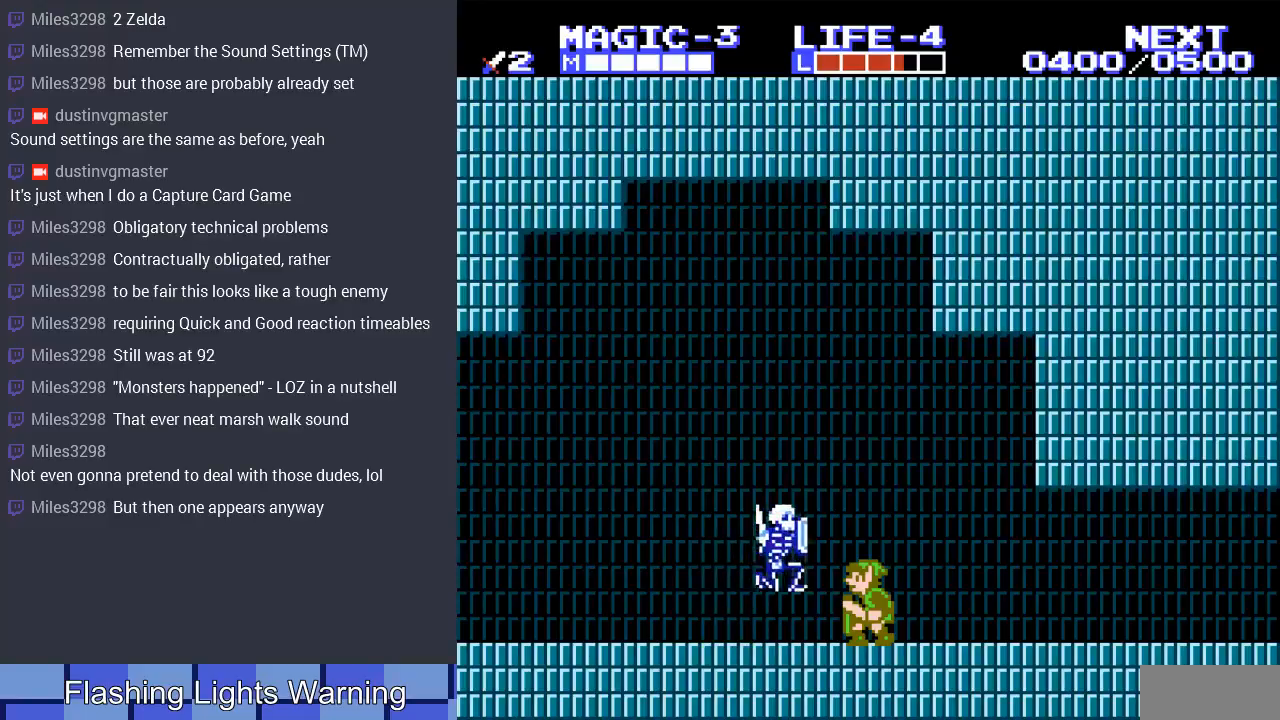
{"buttons": ["DPAD_LEFT"], "events": [[100, "B", "down"], [200, "B", "up"], [267, "B", "down"], [333, "B", "up"], [467, "DPAD_LEFT", "down"], [500, "DPAD_DOWN", "up"]]}
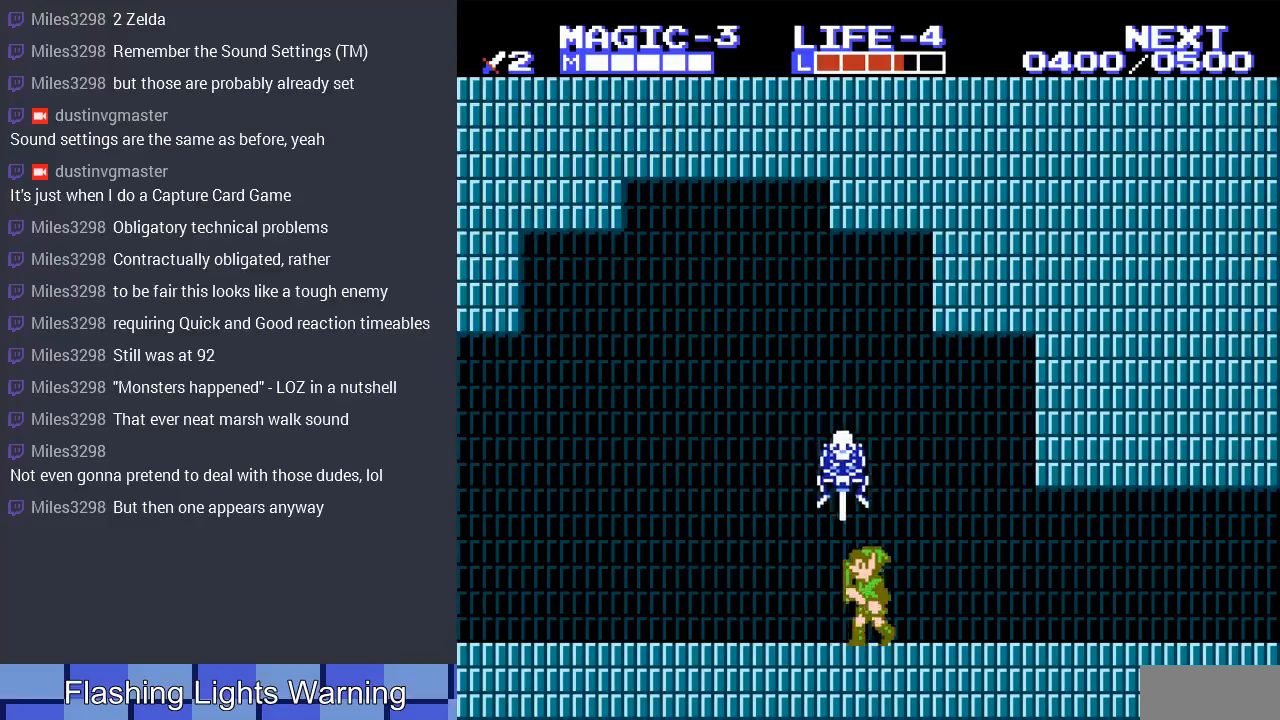
{"buttons": [], "events": [[67, "DPAD_UP", "down"], [167, "DPAD_UP", "up"], [500, "DPAD_LEFT", "up"]]}
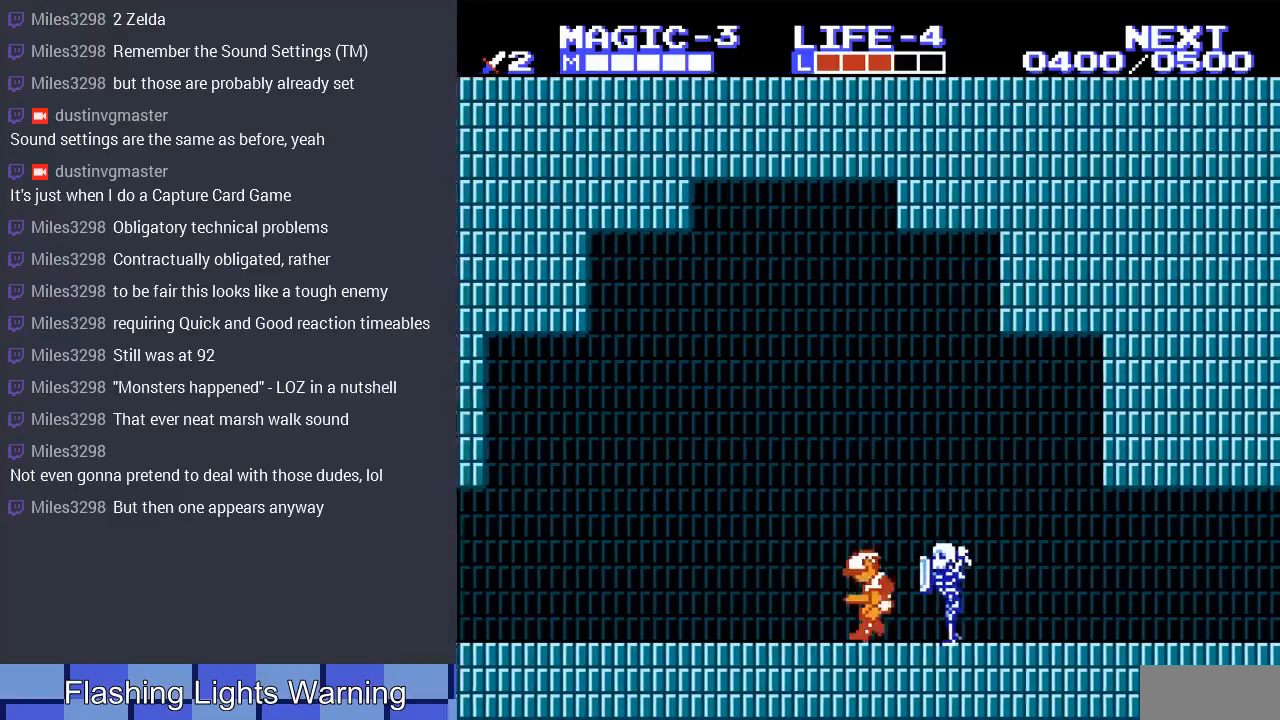
{"buttons": ["DPAD_DOWN"], "events": [[100, "DPAD_RIGHT", "down"], [467, "DPAD_DOWN", "down"], [500, "DPAD_RIGHT", "up"]]}
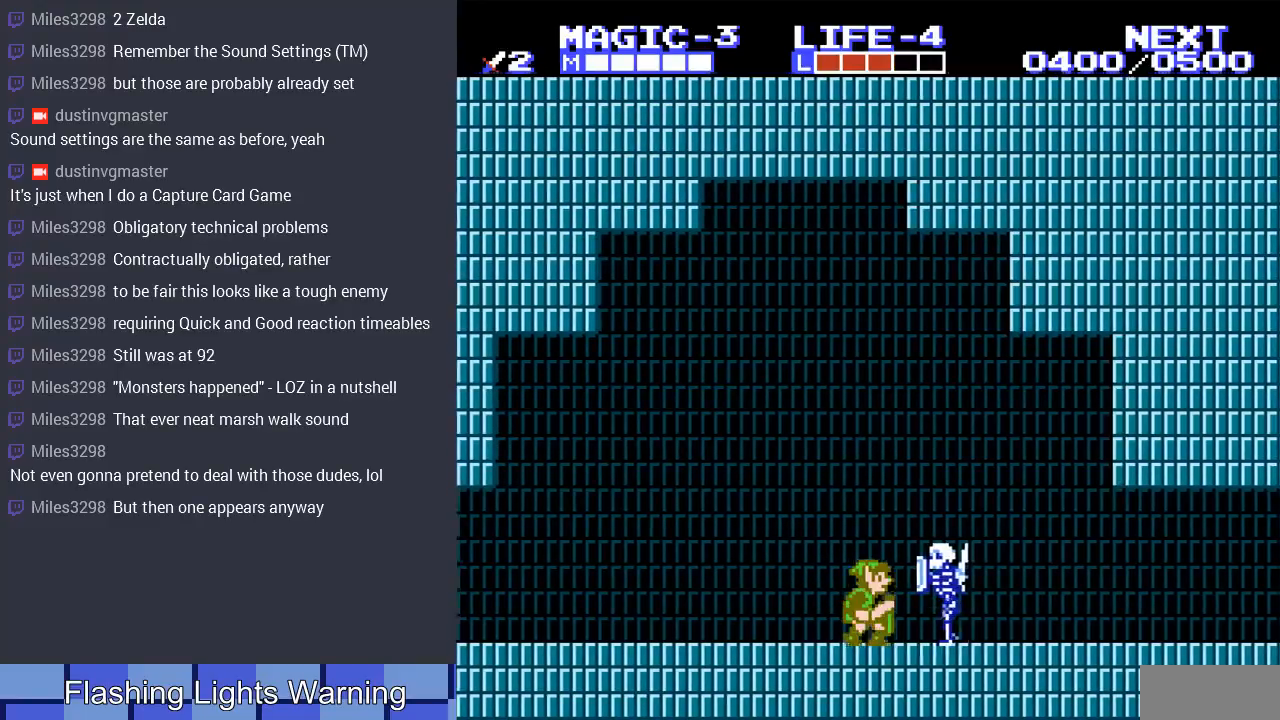
{"buttons": ["DPAD_LEFT"], "events": [[33, "B", "down"], [167, "B", "up"], [300, "DPAD_LEFT", "down"], [333, "DPAD_DOWN", "up"]]}
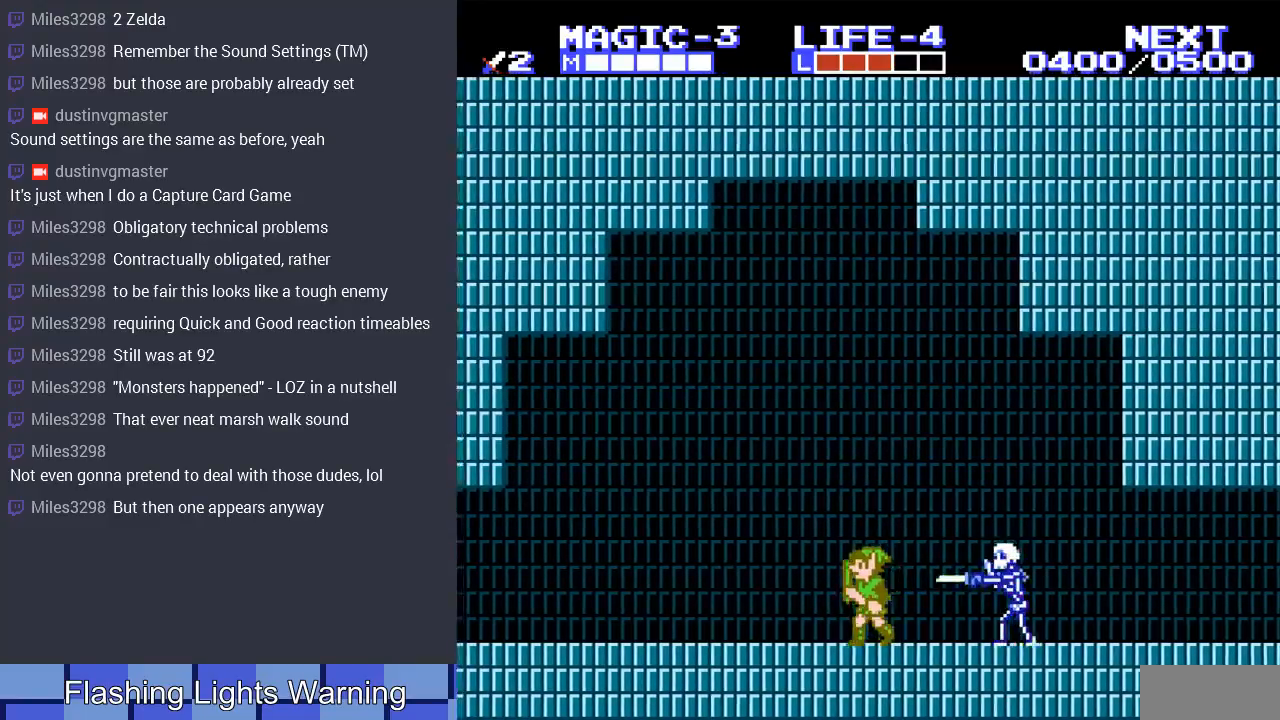
{"buttons": ["DPAD_RIGHT"], "events": [[167, "DPAD_LEFT", "up"], [167, "DPAD_RIGHT", "down"]]}
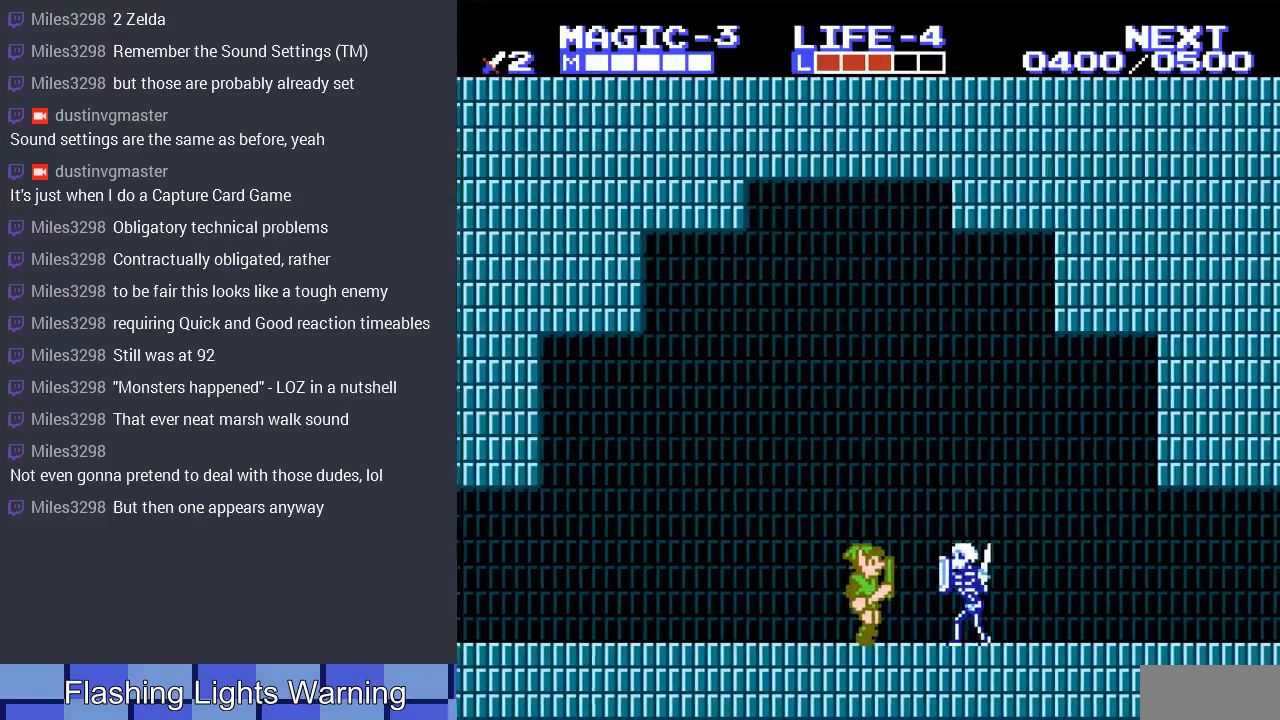
{"buttons": ["DPAD_DOWN"], "events": [[33, "DPAD_DOWN", "down"], [67, "DPAD_RIGHT", "up"], [133, "B", "down"], [267, "B", "up"]]}
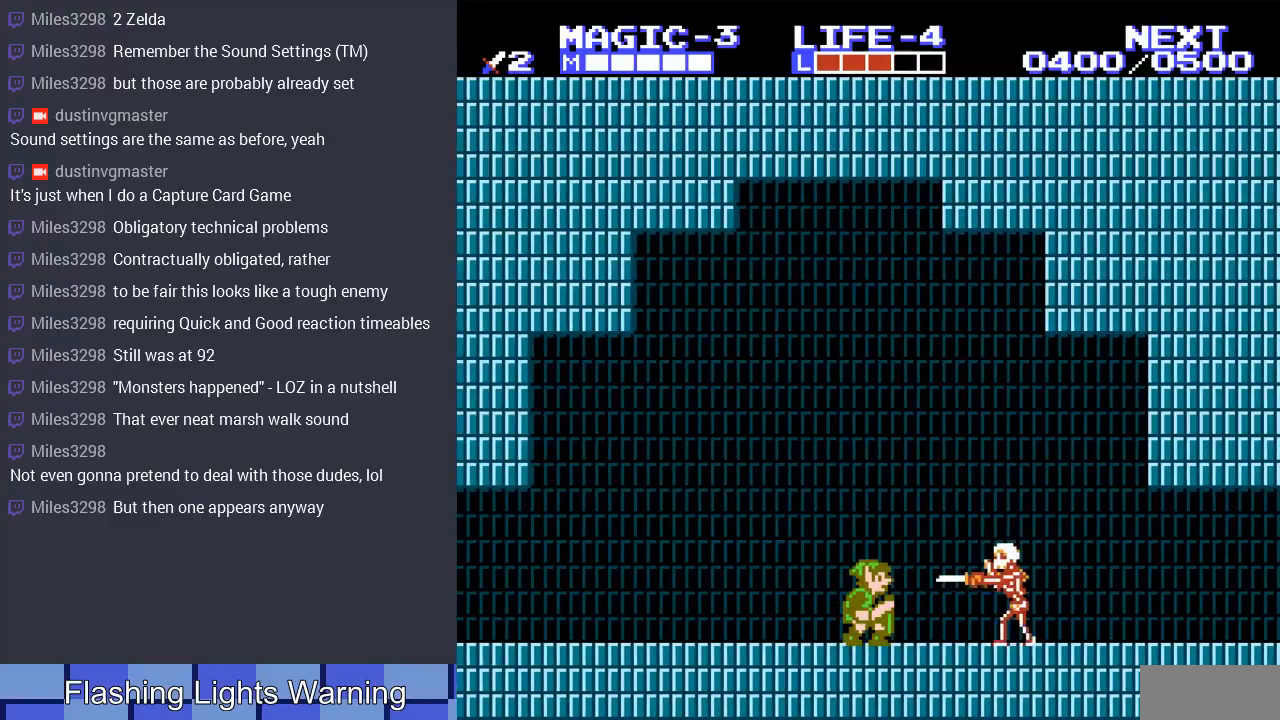
{"buttons": ["B", "DPAD_DOWN"], "events": [[467, "B", "down"]]}
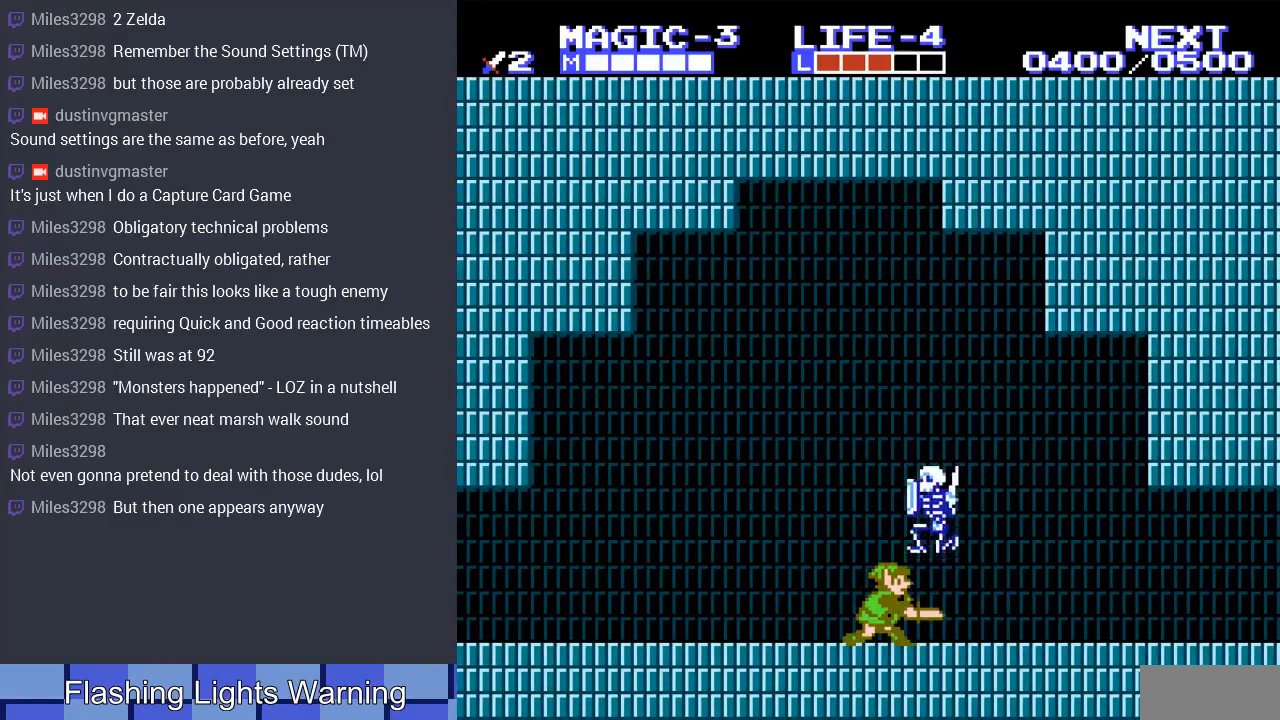
{"buttons": ["DPAD_RIGHT"], "events": [[133, "B", "up"], [300, "DPAD_DOWN", "up"], [300, "DPAD_RIGHT", "down"]]}
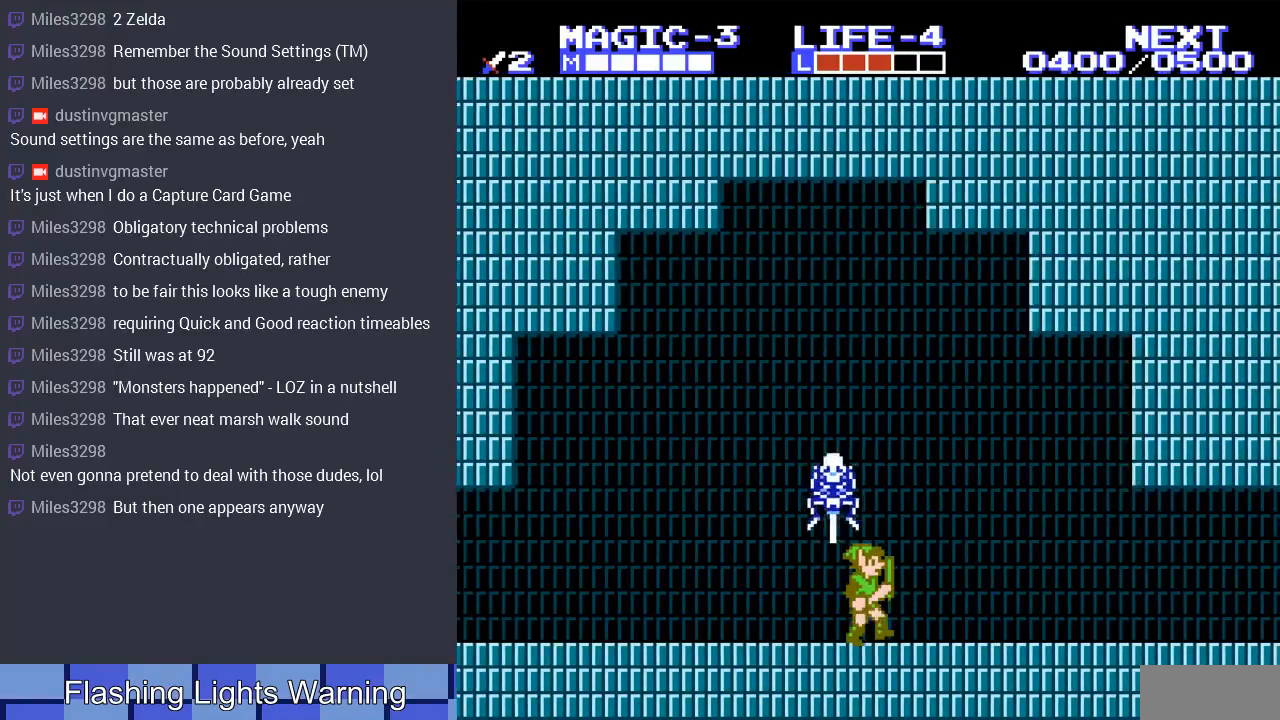
{"buttons": ["DPAD_LEFT"], "events": [[300, "DPAD_RIGHT", "up"], [300, "DPAD_UP", "down"], [333, "DPAD_LEFT", "down"], [333, "DPAD_UP", "up"]]}
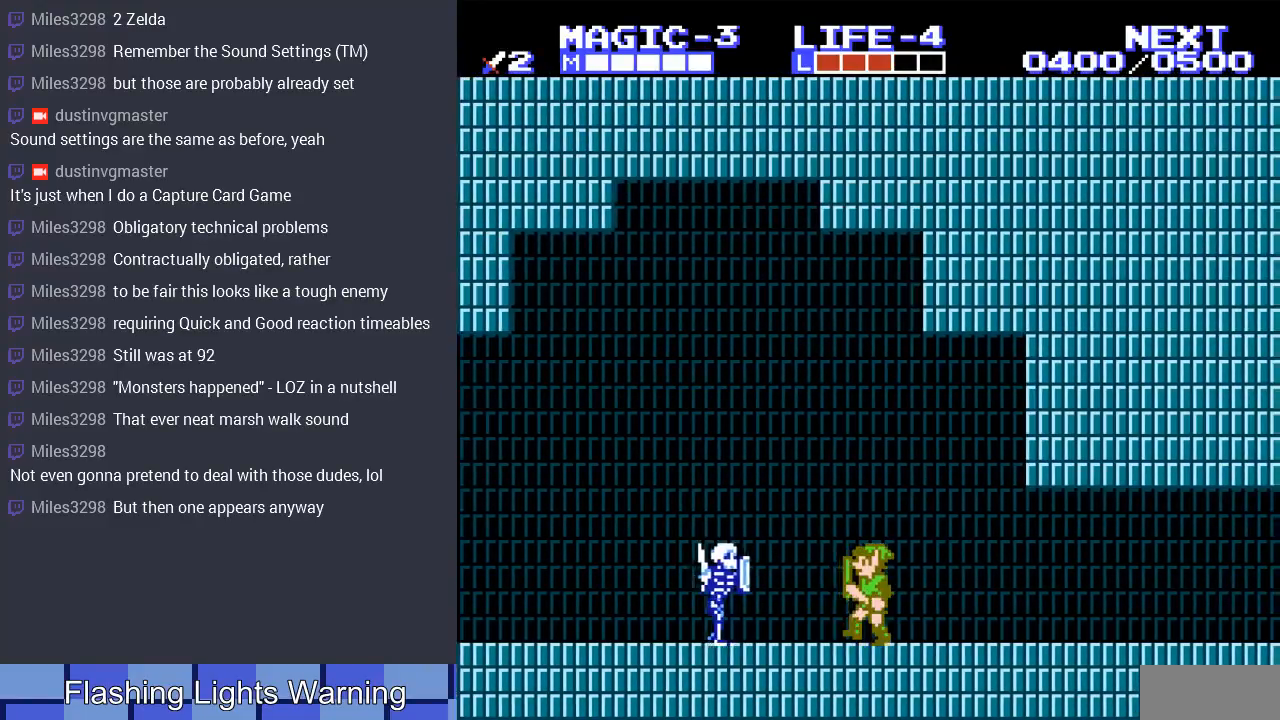
{"buttons": ["DPAD_DOWN"], "events": [[233, "DPAD_DOWN", "down"], [267, "DPAD_LEFT", "up"], [333, "B", "down"], [467, "B", "up"]]}
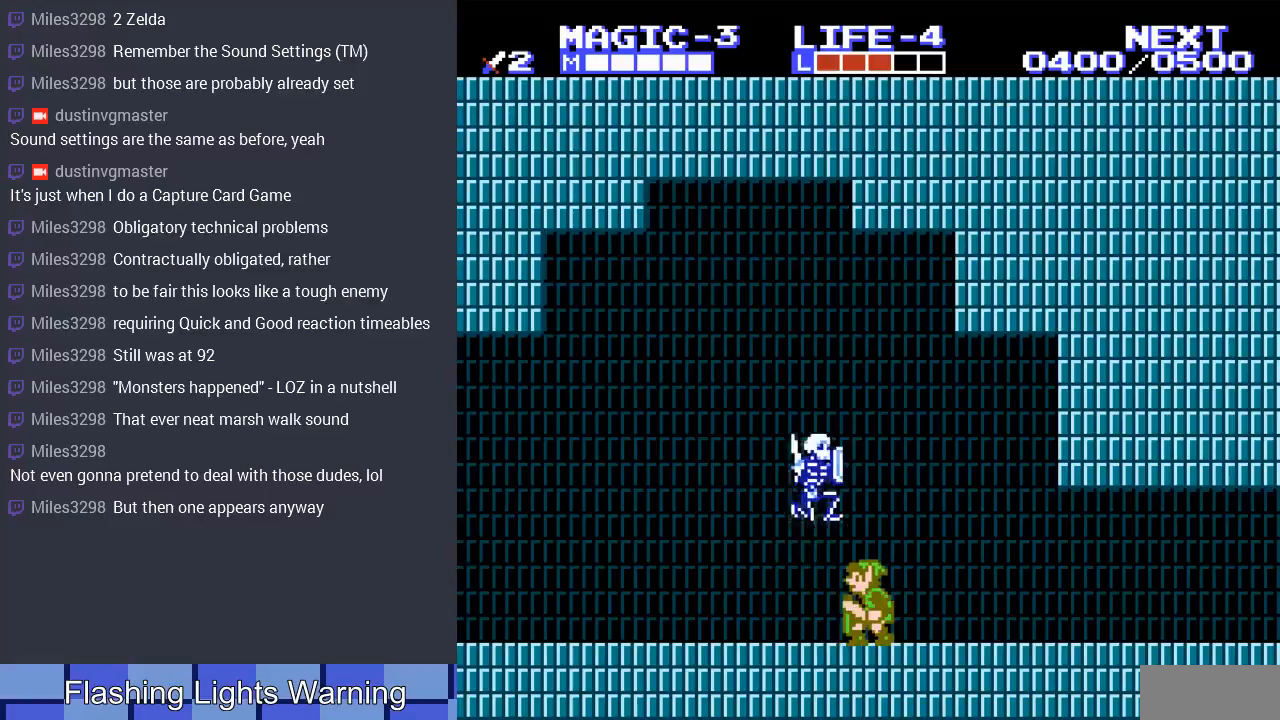
{"buttons": ["DPAD_LEFT"], "events": [[100, "DPAD_DOWN", "up"], [100, "DPAD_LEFT", "down"]]}
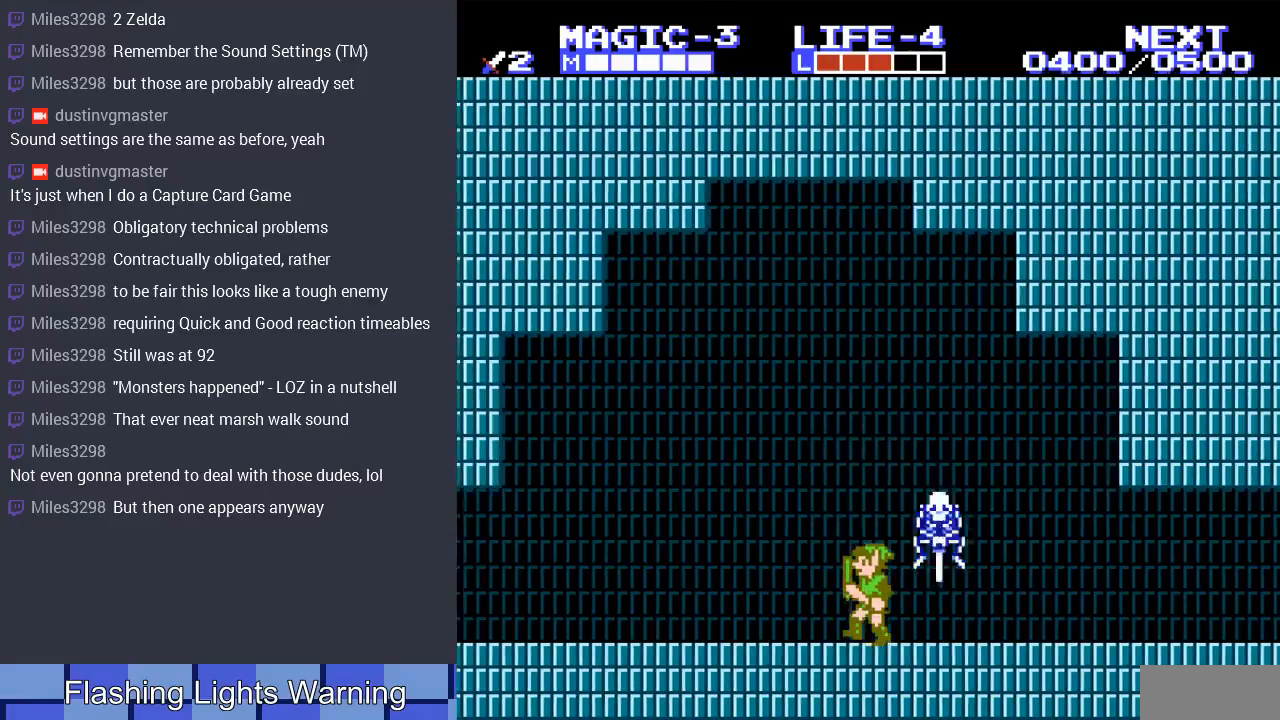
{"buttons": ["B", "DPAD_DOWN"], "events": [[33, "DPAD_LEFT", "up"], [33, "DPAD_UP", "down"], [67, "DPAD_RIGHT", "down"], [67, "DPAD_UP", "up"], [400, "DPAD_DOWN", "down"], [433, "B", "down"], [433, "DPAD_RIGHT", "up"]]}
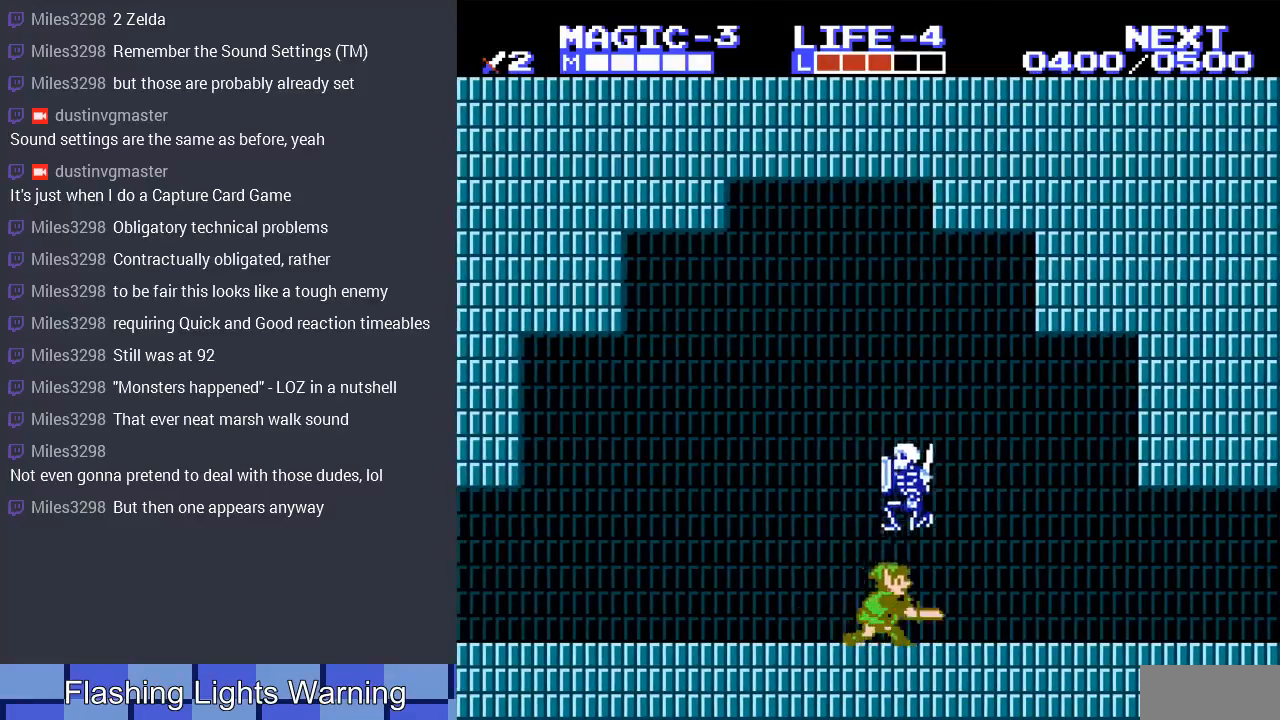
{"buttons": ["DPAD_RIGHT"], "events": [[33, "DPAD_LEFT", "down"], [67, "B", "up"], [100, "DPAD_LEFT", "up"], [167, "DPAD_DOWN", "up"], [167, "DPAD_RIGHT", "down"]]}
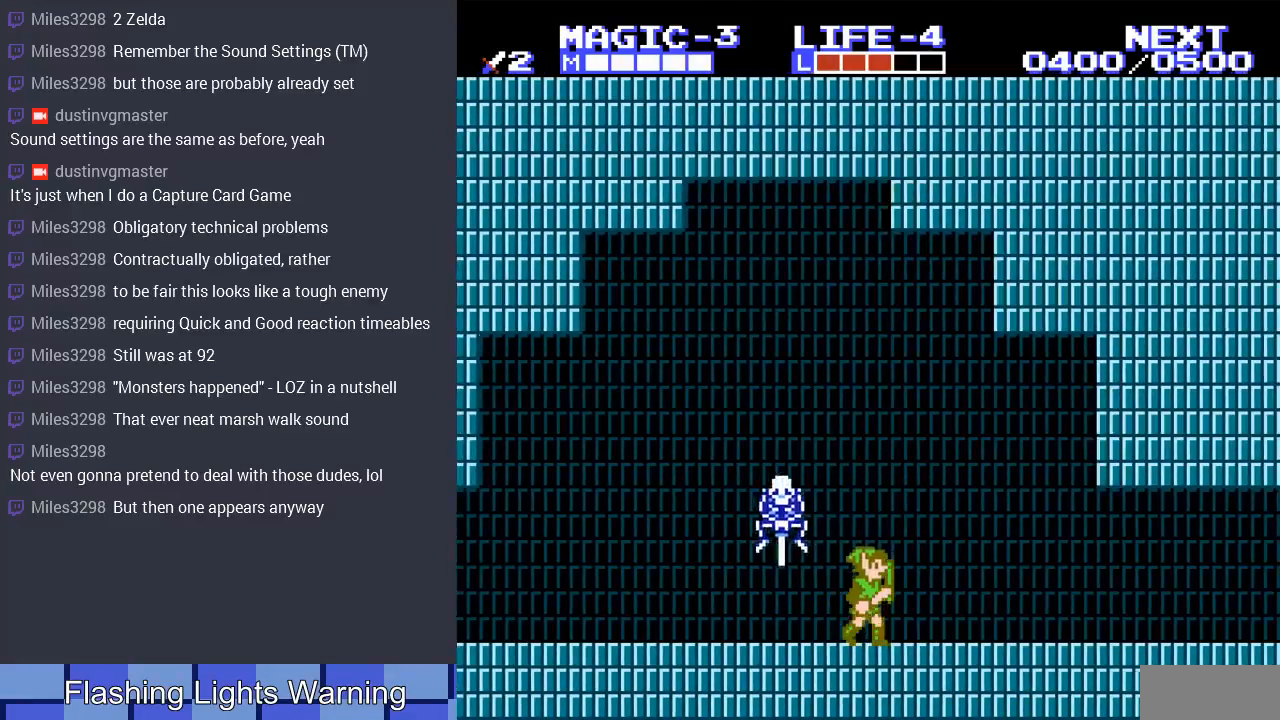
{"buttons": ["B", "DPAD_DOWN"], "events": [[33, "DPAD_LEFT", "down"], [33, "DPAD_RIGHT", "up"], [433, "DPAD_DOWN", "down"], [433, "DPAD_LEFT", "up"], [467, "B", "down"]]}
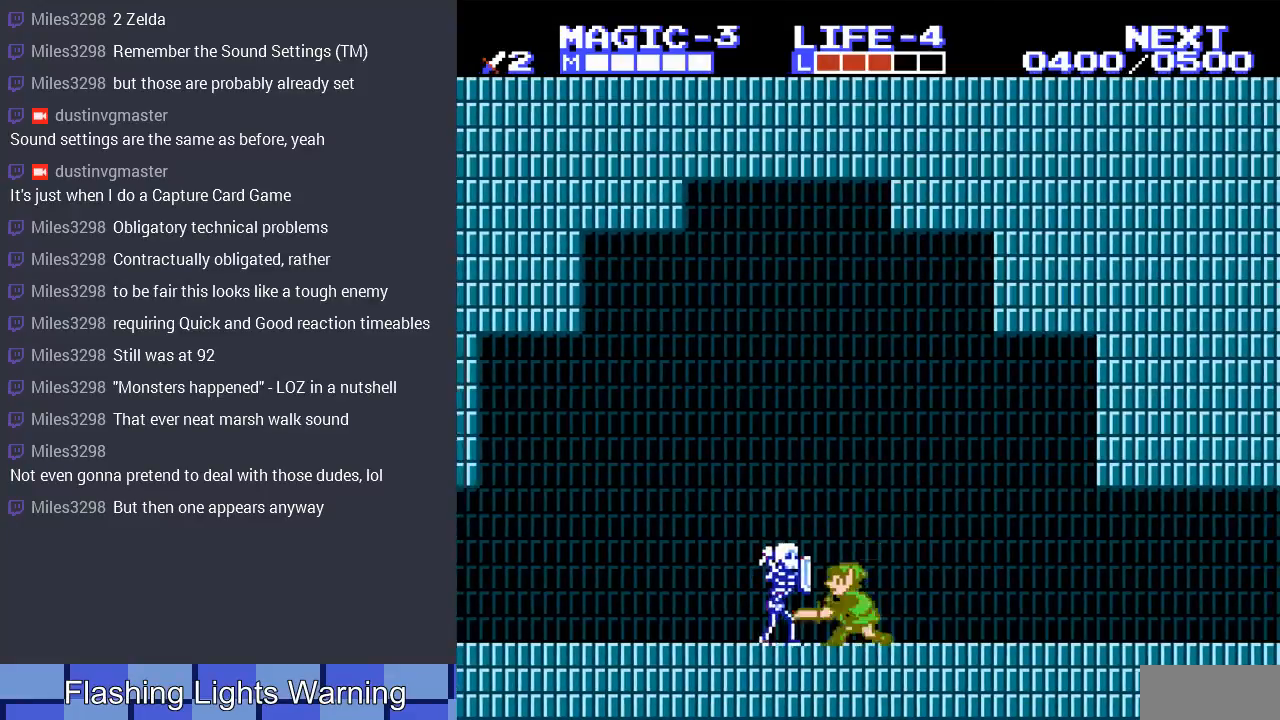
{"buttons": ["DPAD_DOWN"], "events": [[100, "B", "up"], [167, "B", "down"], [267, "B", "up"], [333, "B", "down"], [433, "B", "up"]]}
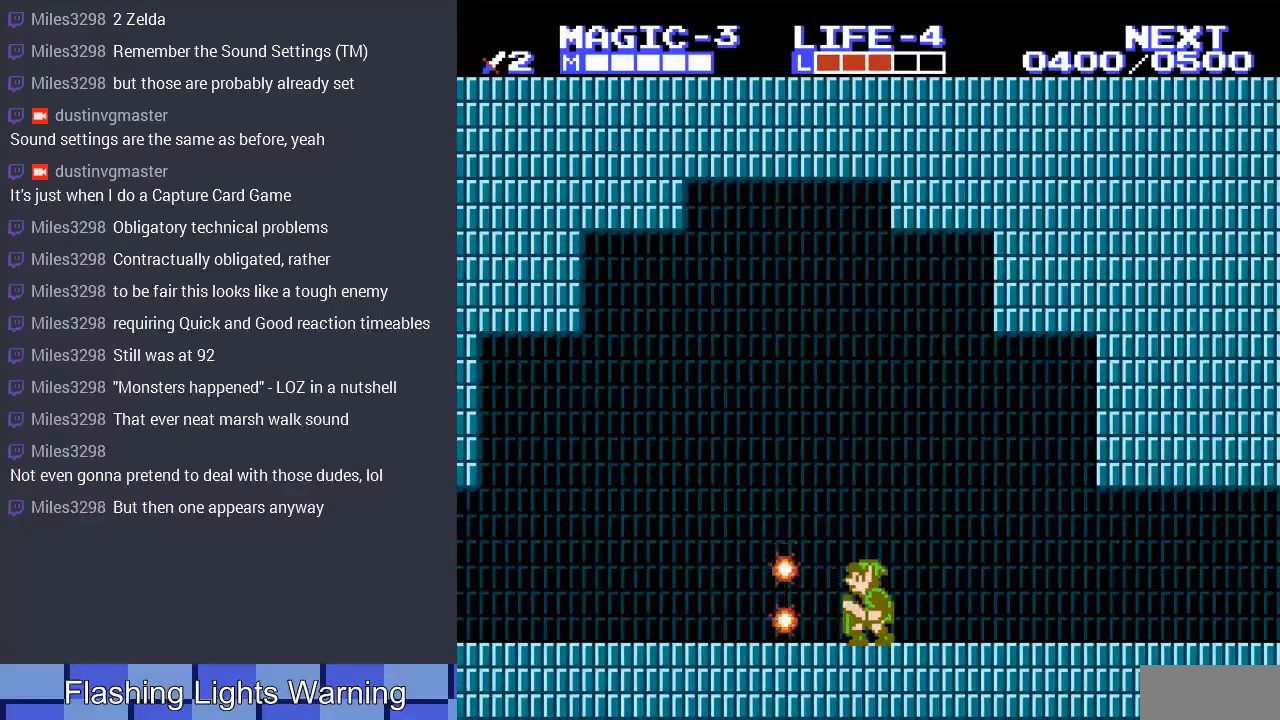
{"buttons": ["DPAD_LEFT"], "events": [[67, "DPAD_DOWN", "up"], [100, "DPAD_LEFT", "down"]]}
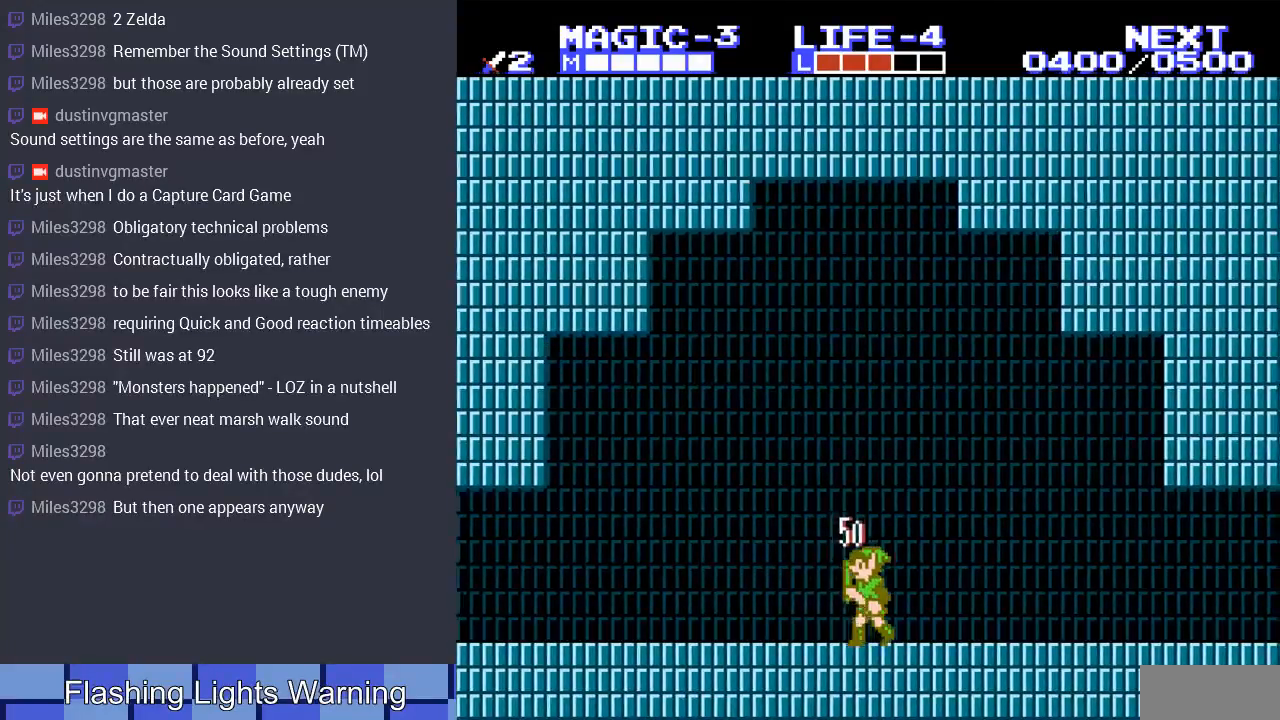
{"buttons": ["DPAD_LEFT"], "events": [[233, "DPAD_UP", "down"], [300, "DPAD_UP", "up"]]}
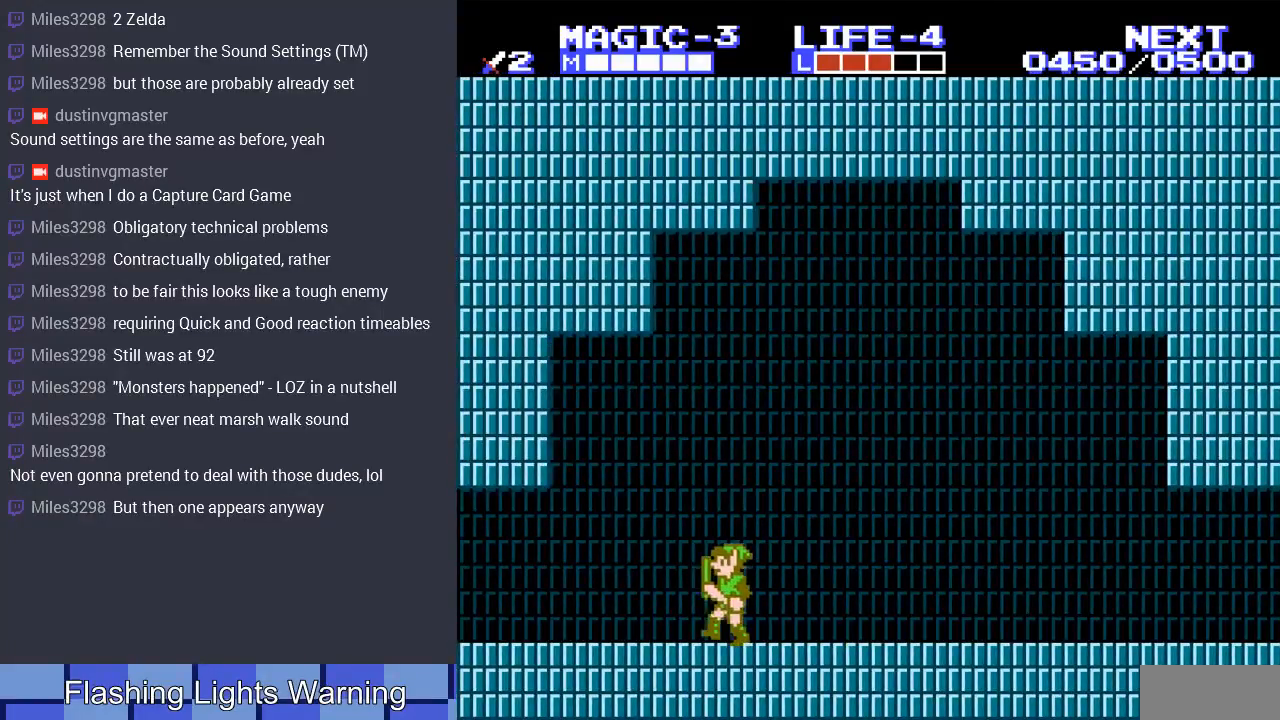
{"buttons": ["DPAD_LEFT"], "events": []}
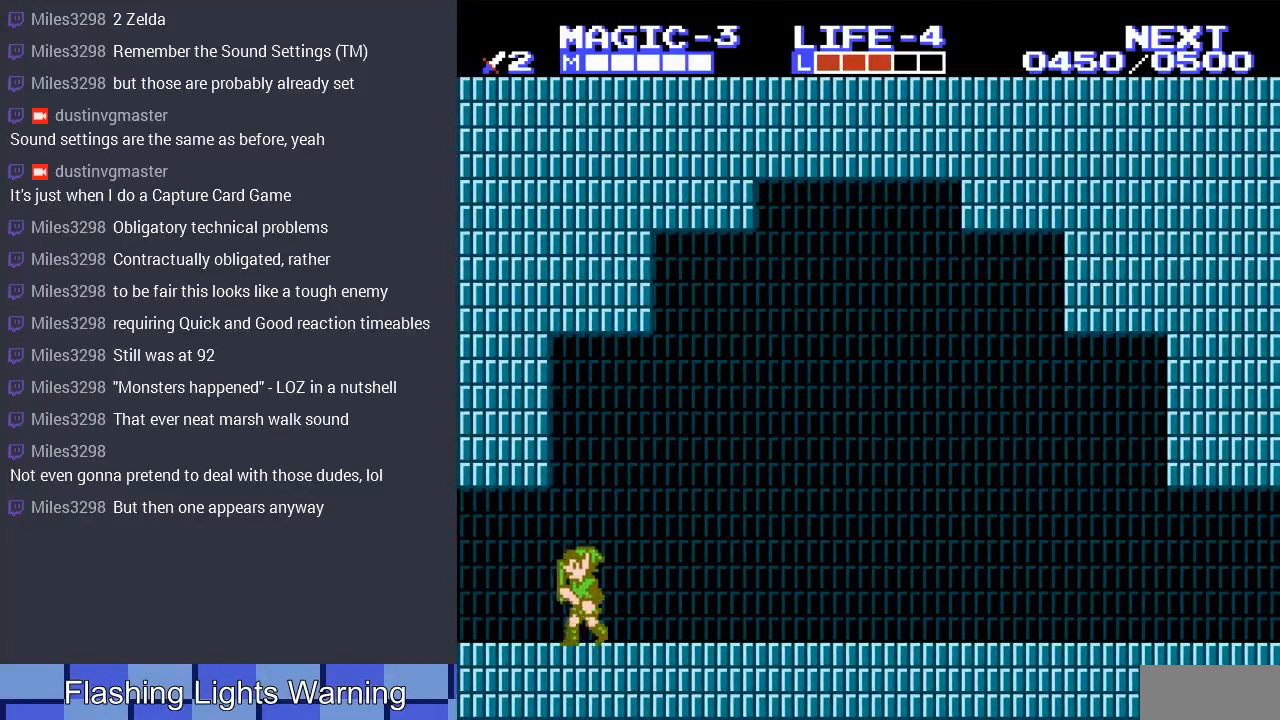
{"buttons": ["DPAD_LEFT"], "events": []}
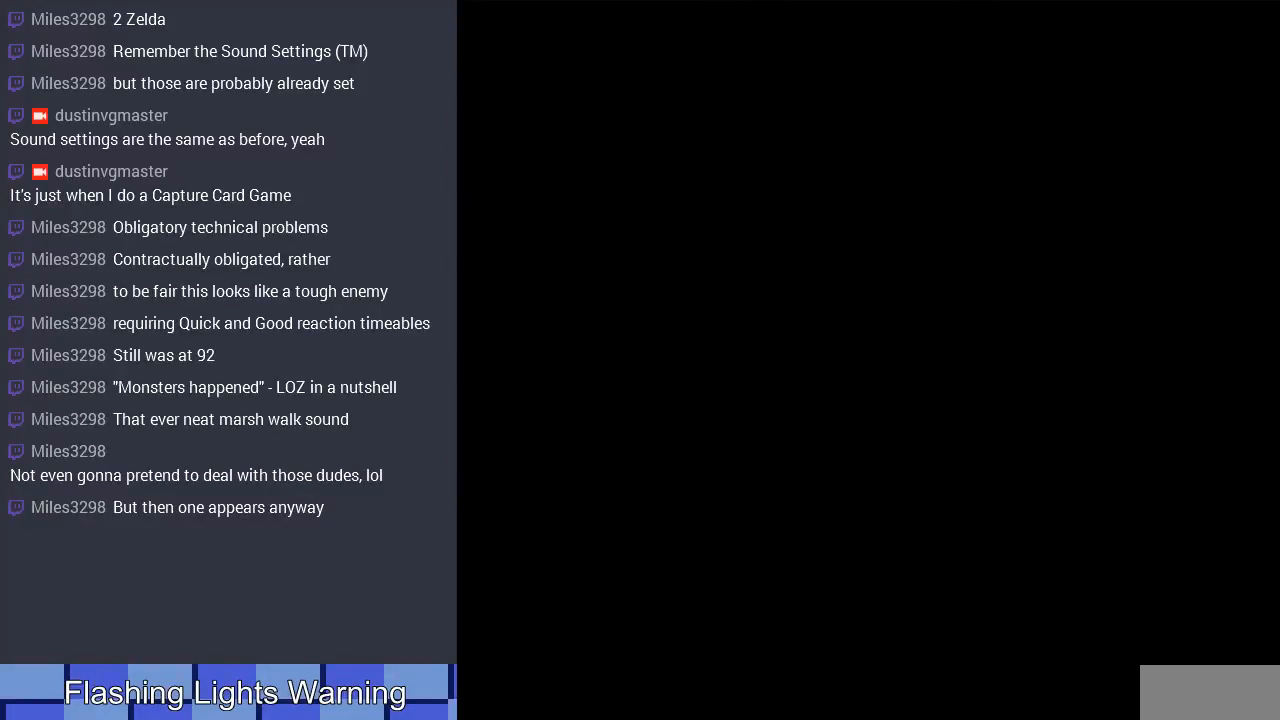
{"buttons": ["DPAD_LEFT"], "events": [[267, "DPAD_LEFT", "up"], [433, "DPAD_LEFT", "down"]]}
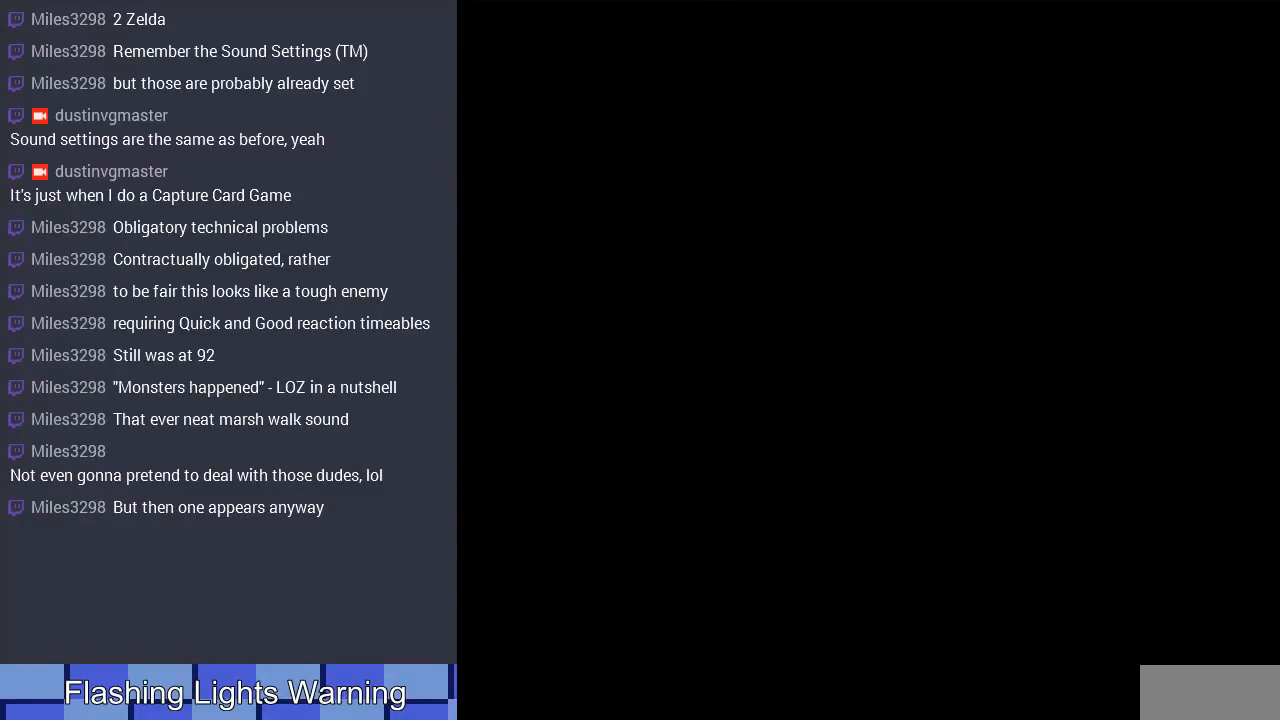
{"buttons": ["DPAD_LEFT"], "events": []}